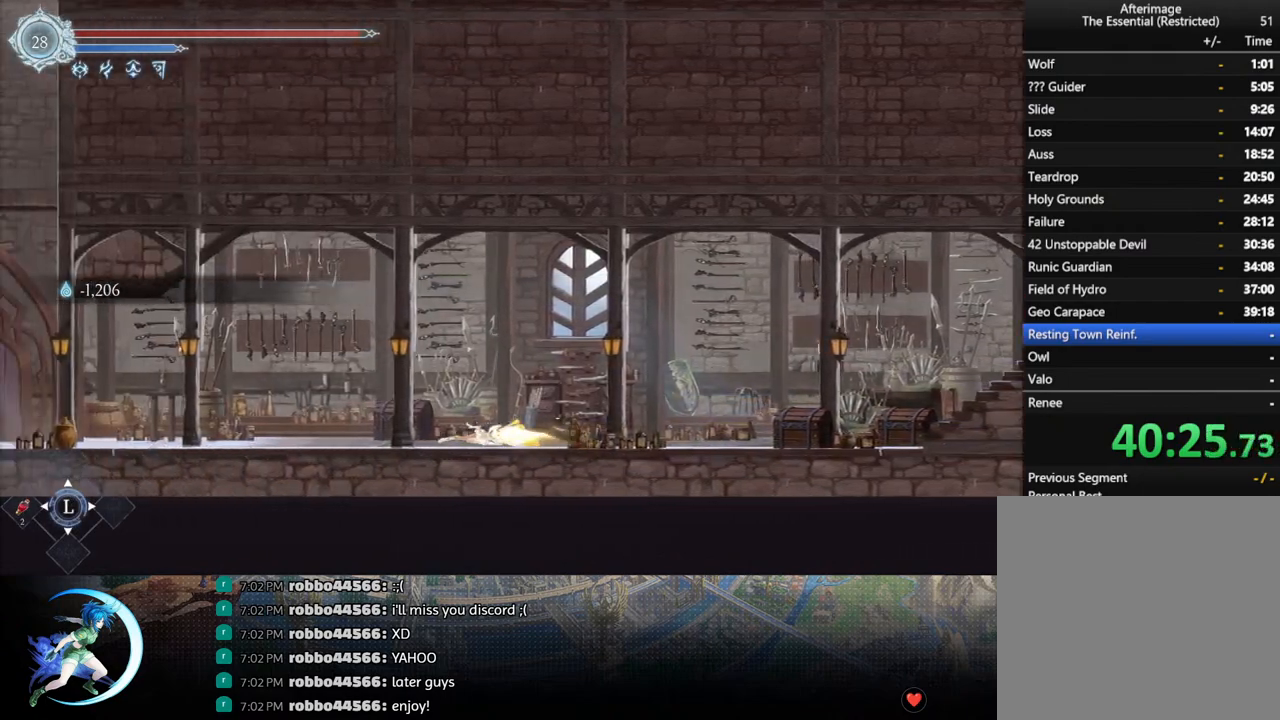
Gameplay with a controller (PlayStation layout); each line is a JSON object with the inputs held at the frame after it. "events" lists button and stick changes between this image and that frame as [ms after this image, input, new state], when the widget could be followed in between.
{"buttons": ["DPAD_LEFT"], "left_stick": "center", "right_stick": "center", "events": [[33, "DPAD_LEFT", "down"], [67, "R1", "down"], [133, "R1", "up"], [167, "DPAD_DOWN", "down"], [167, "DPAD_LEFT", "up"], [200, "R1", "down"], [300, "DPAD_DOWN", "up"], [317, "R1", "up"], [450, "DPAD_LEFT", "down"]]}
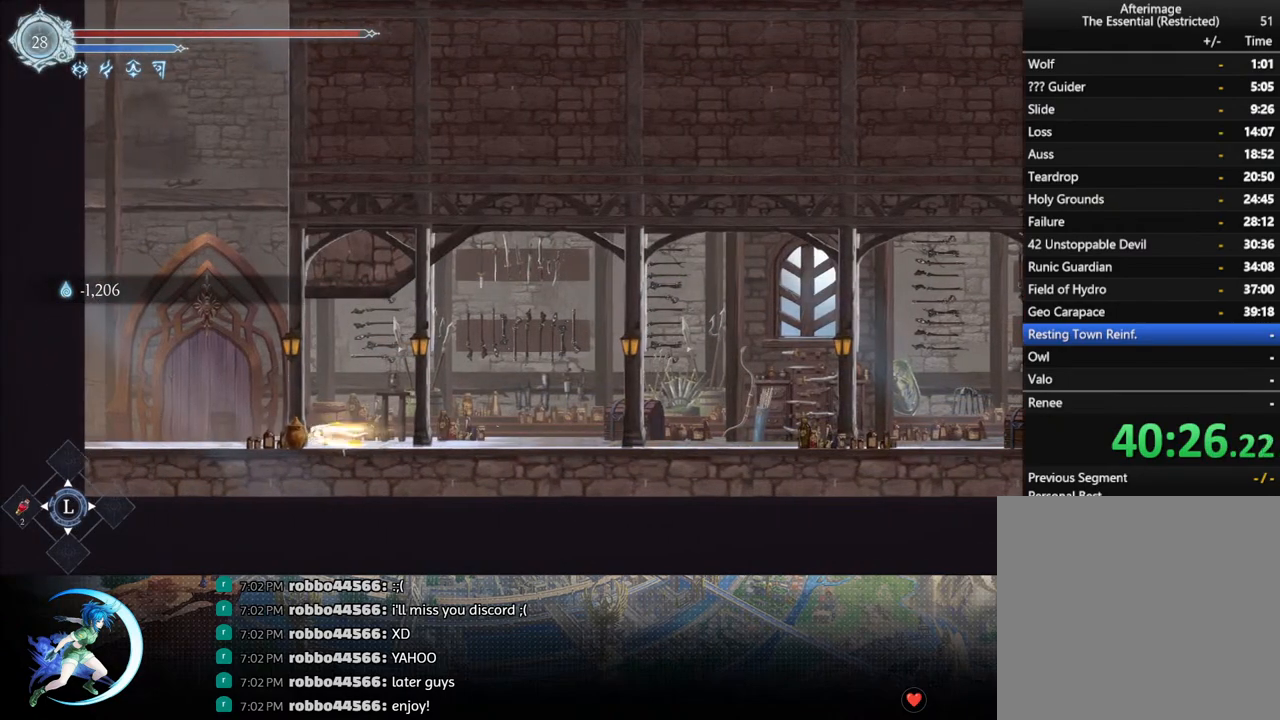
{"buttons": [], "left_stick": "center", "right_stick": "center", "events": [[200, "DPAD_LEFT", "up"]]}
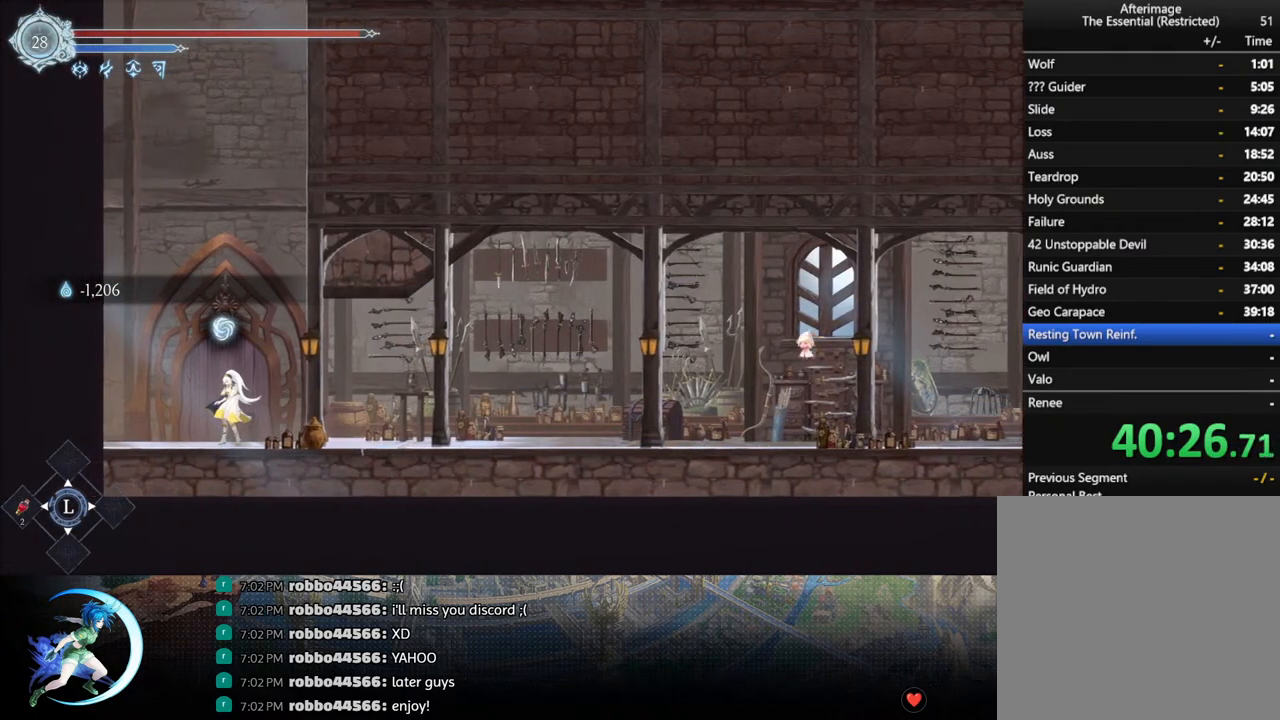
{"buttons": [], "left_stick": "center", "right_stick": "center", "events": []}
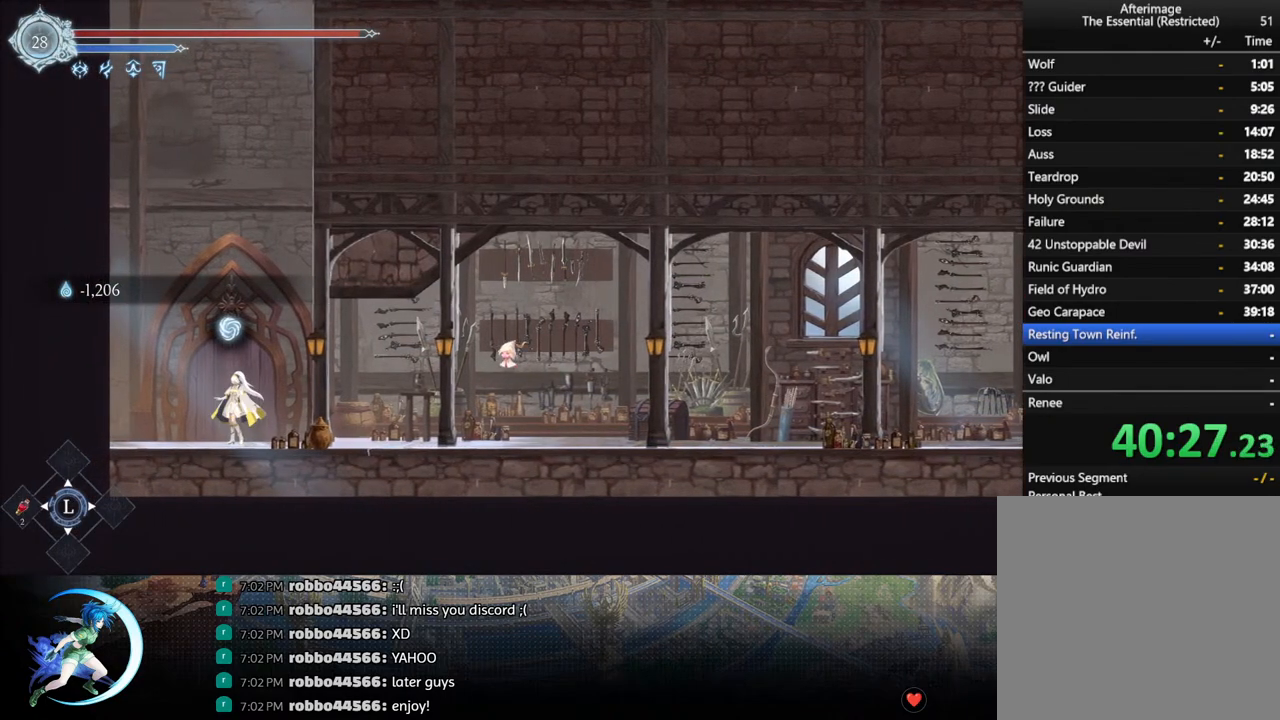
{"buttons": [], "left_stick": "center", "right_stick": "center", "events": [[233, "DPAD_UP", "down"], [333, "DPAD_UP", "up"]]}
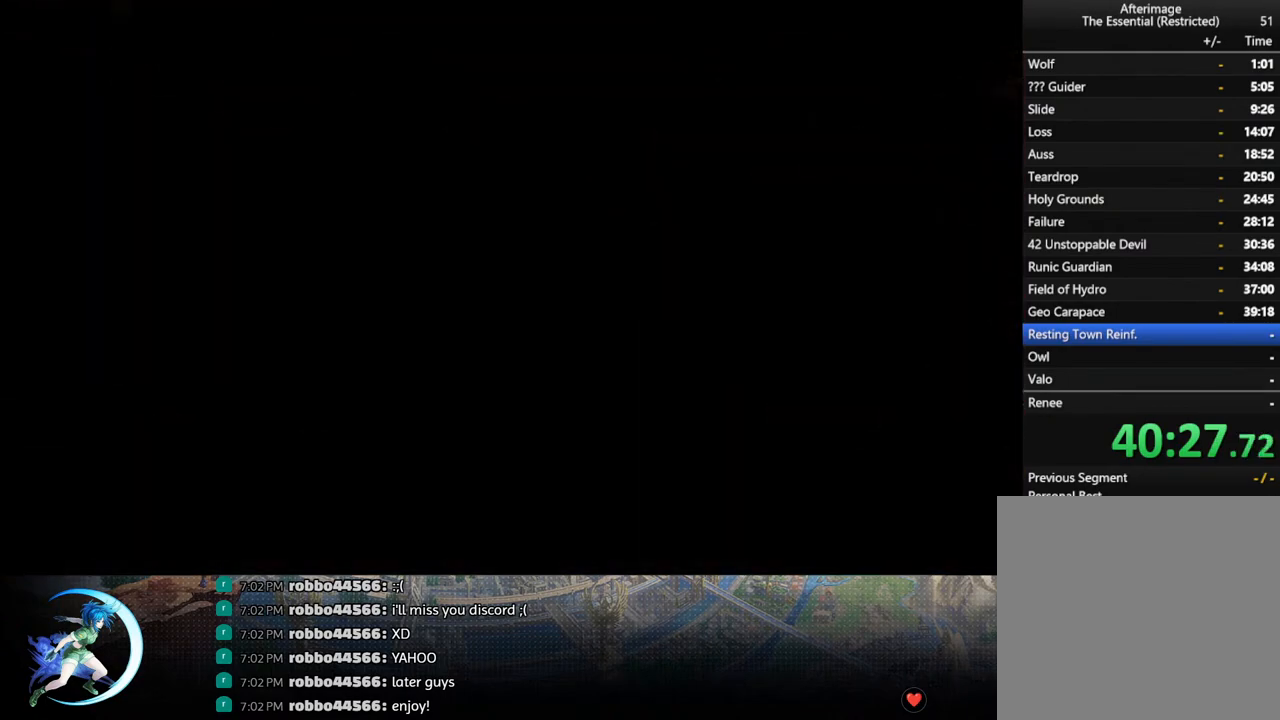
{"buttons": [], "left_stick": "center", "right_stick": "center", "events": []}
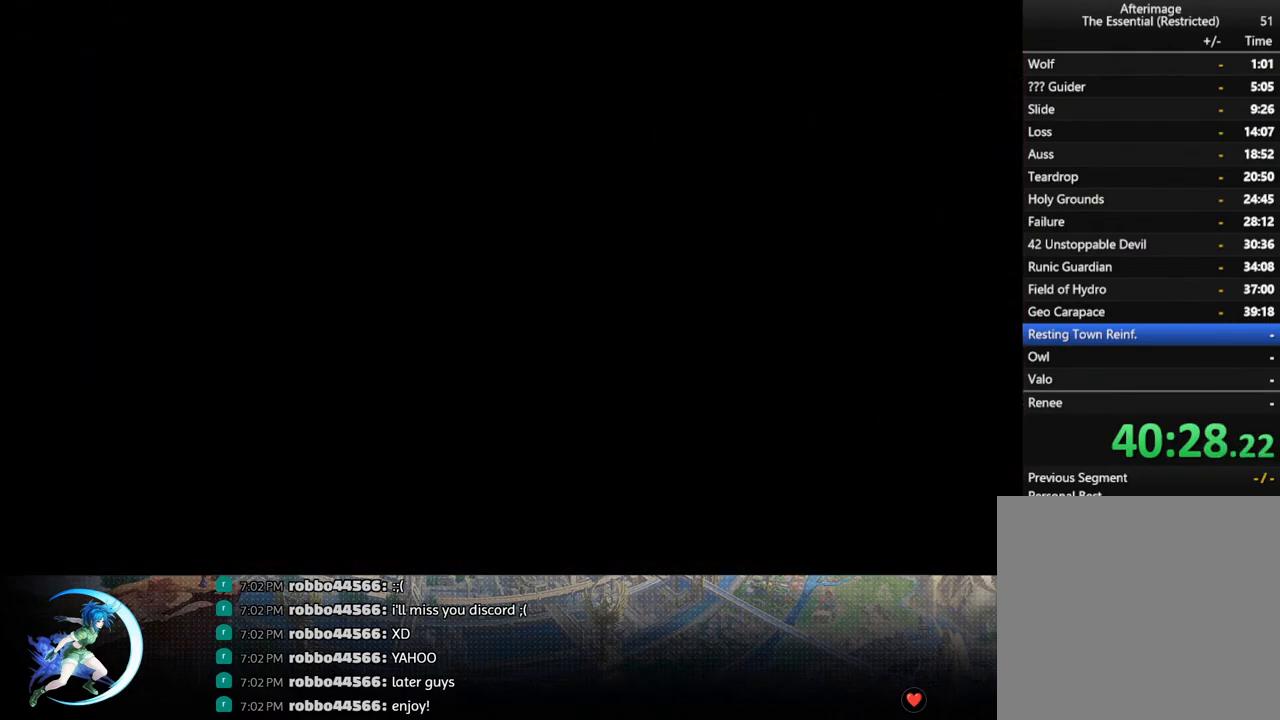
{"buttons": [], "left_stick": "center", "right_stick": "center", "events": []}
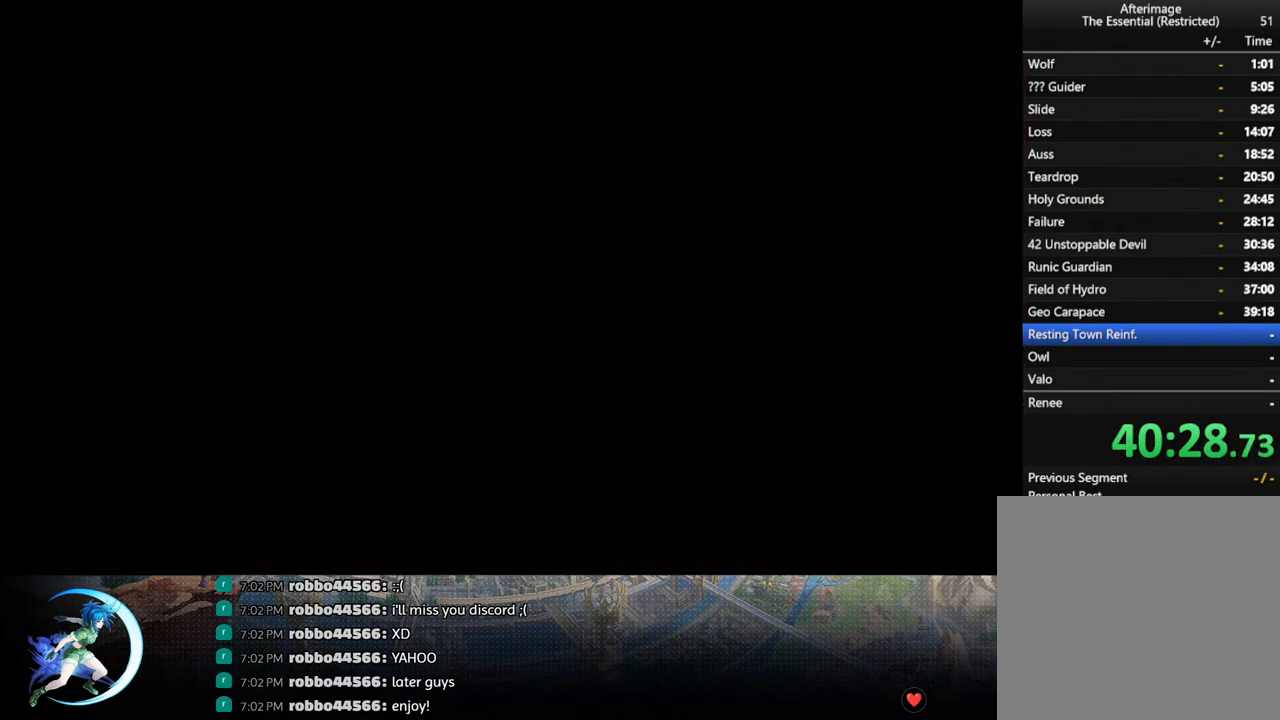
{"buttons": [], "left_stick": "center", "right_stick": "center", "events": []}
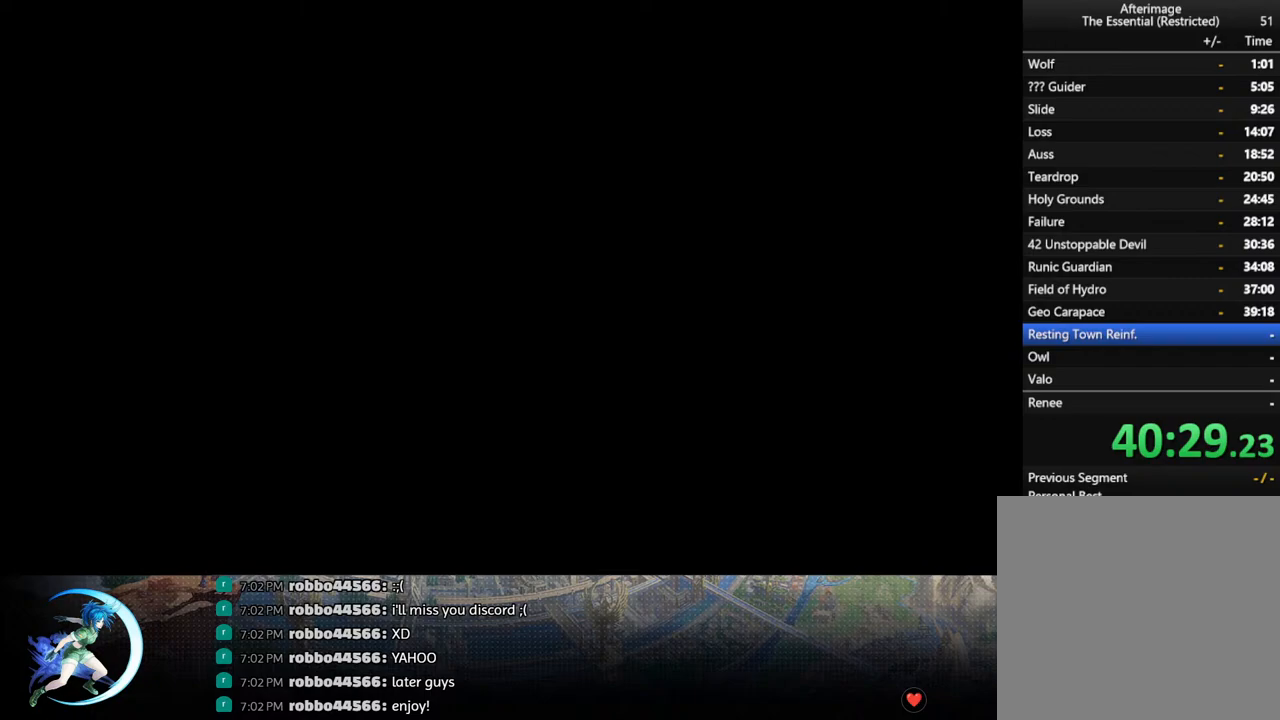
{"buttons": [], "left_stick": "center", "right_stick": "center", "events": []}
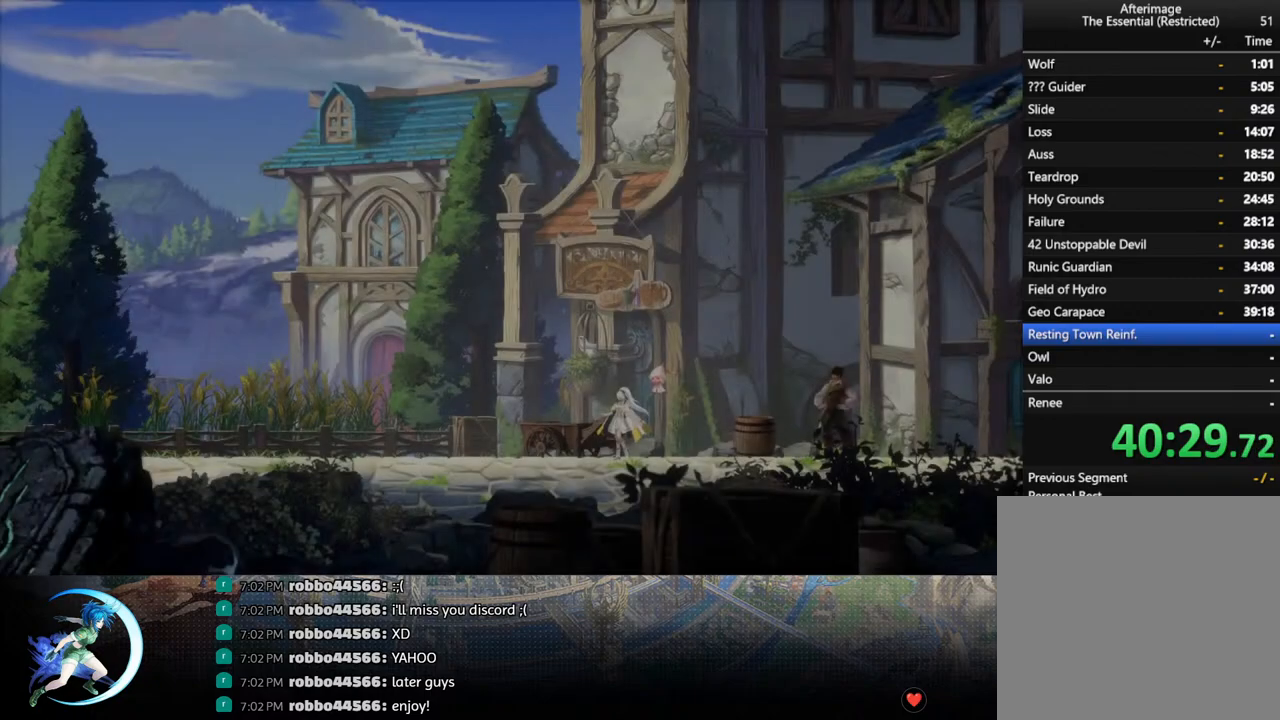
{"buttons": [], "left_stick": "center", "right_stick": "center", "events": []}
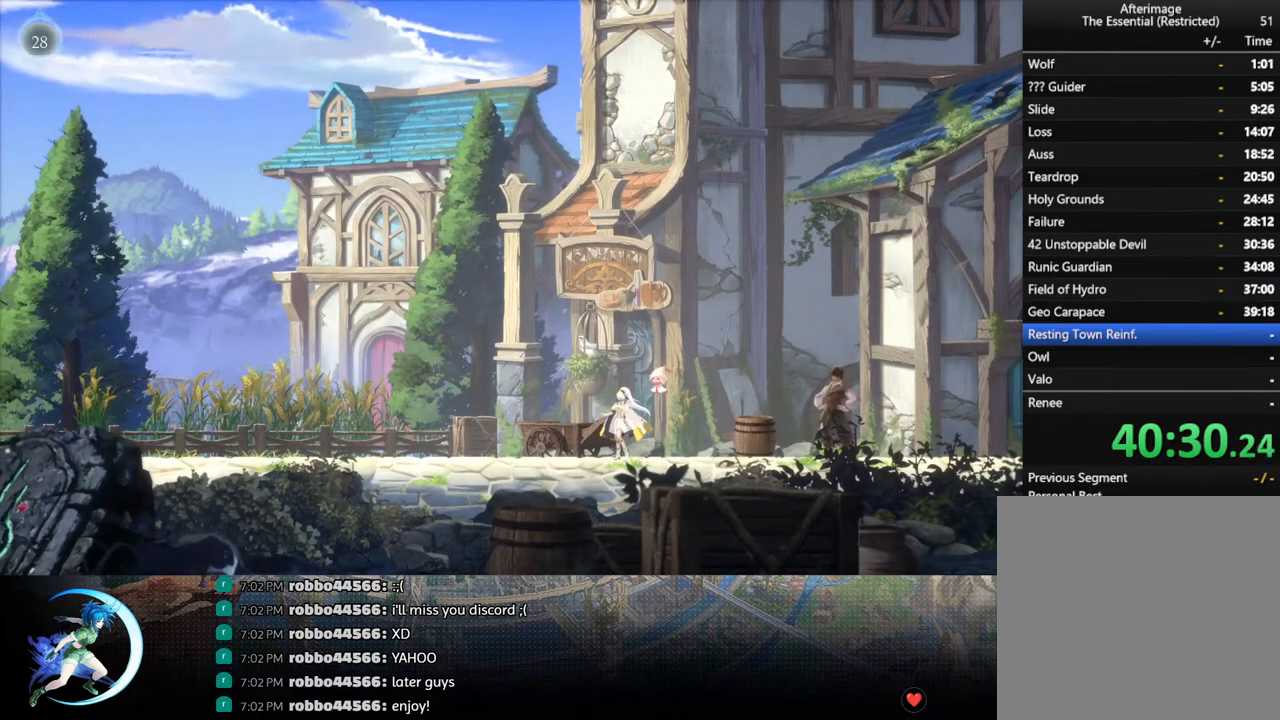
{"buttons": [], "left_stick": "center", "right_stick": "center", "events": [[100, "DPAD_RIGHT", "down"], [150, "DPAD_RIGHT", "up"], [200, "START", "down"], [367, "START", "up"]]}
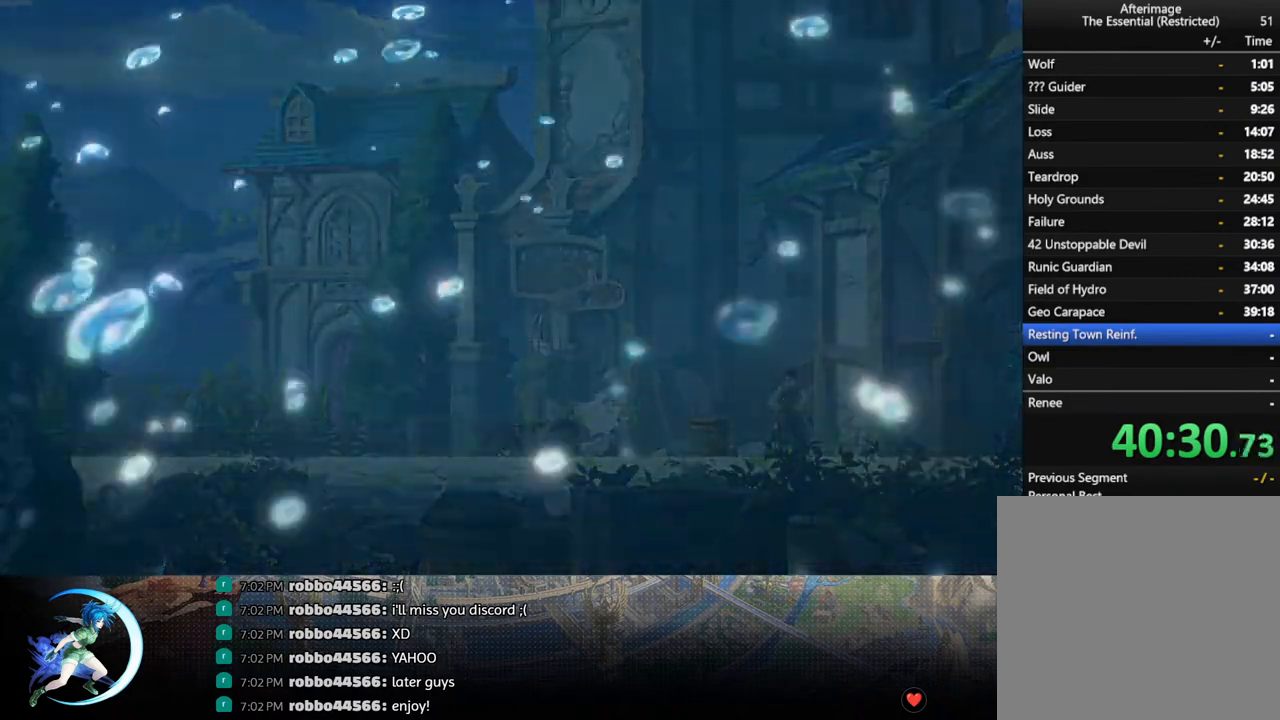
{"buttons": [], "left_stick": "center", "right_stick": "center", "events": []}
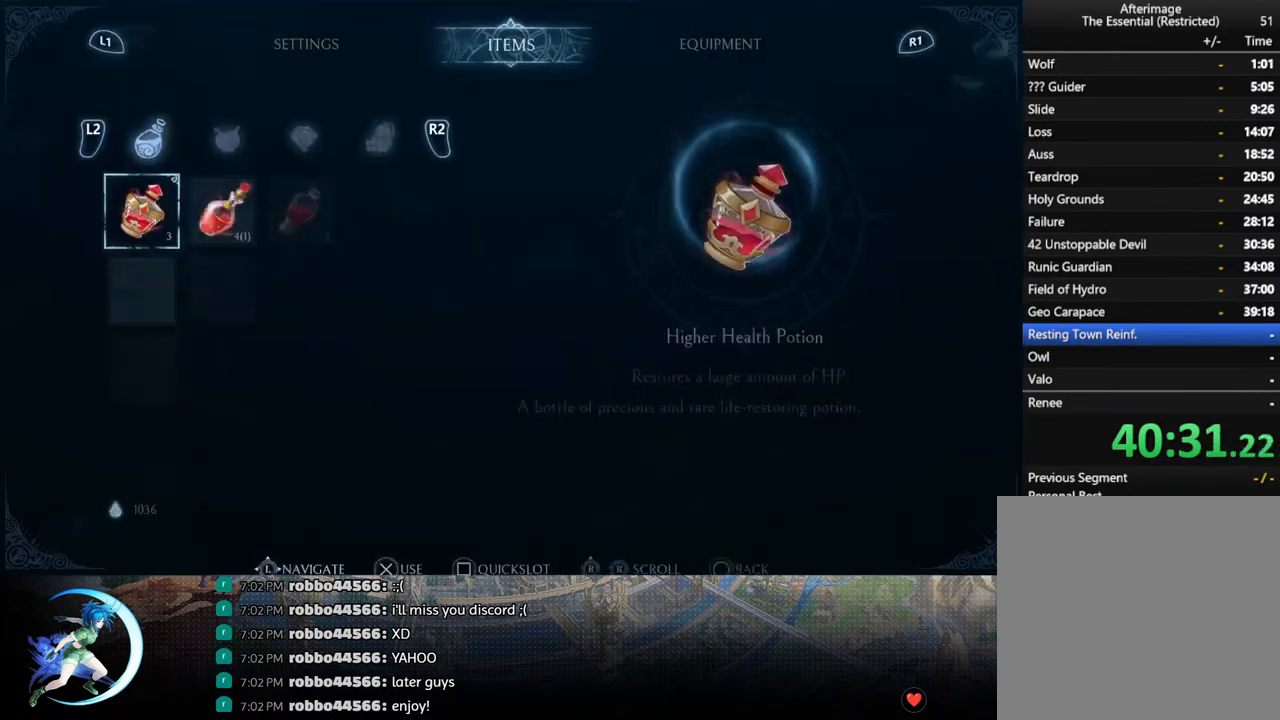
{"buttons": [], "left_stick": "center", "right_stick": "center", "events": []}
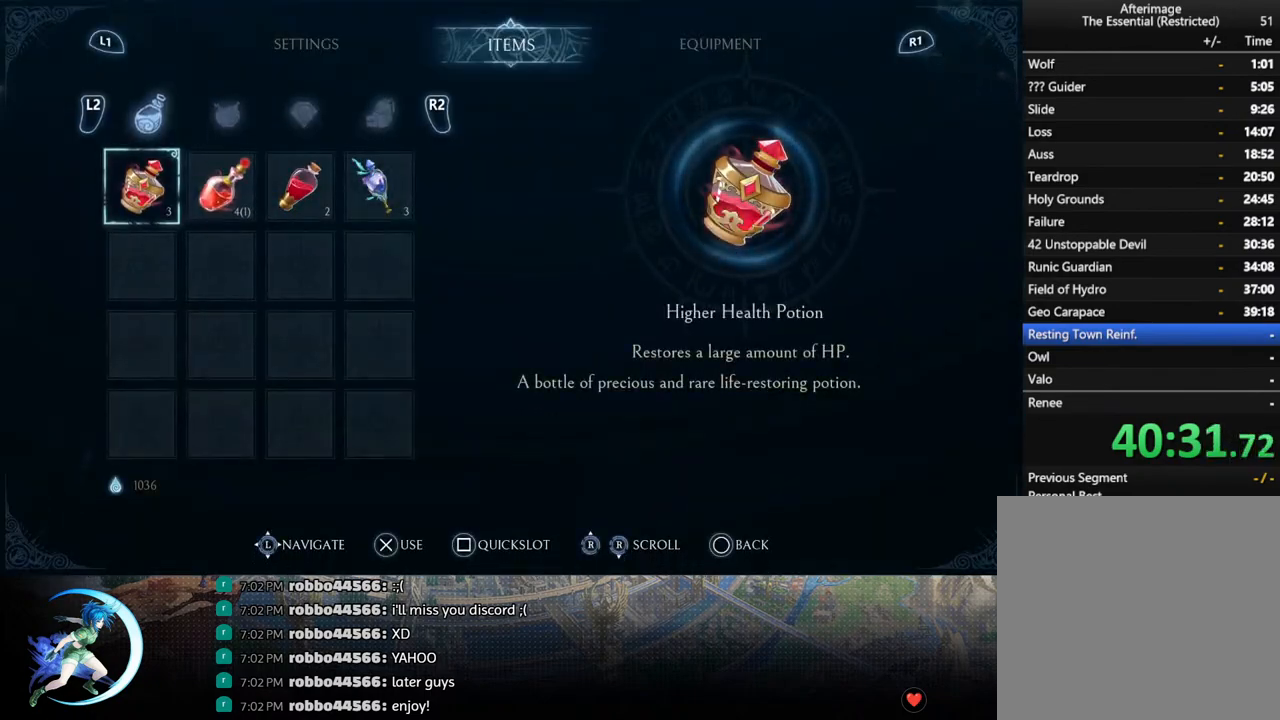
{"buttons": [], "left_stick": "center", "right_stick": "center", "events": []}
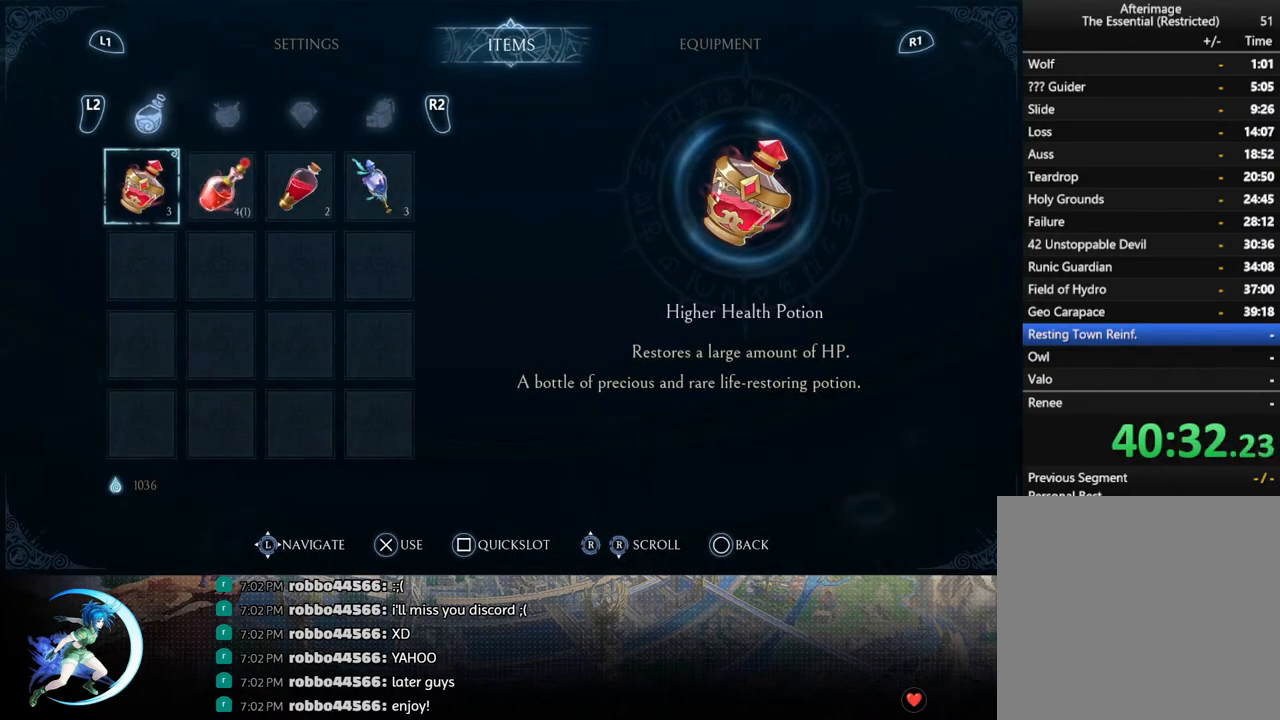
{"buttons": [], "left_stick": "center", "right_stick": "center", "events": []}
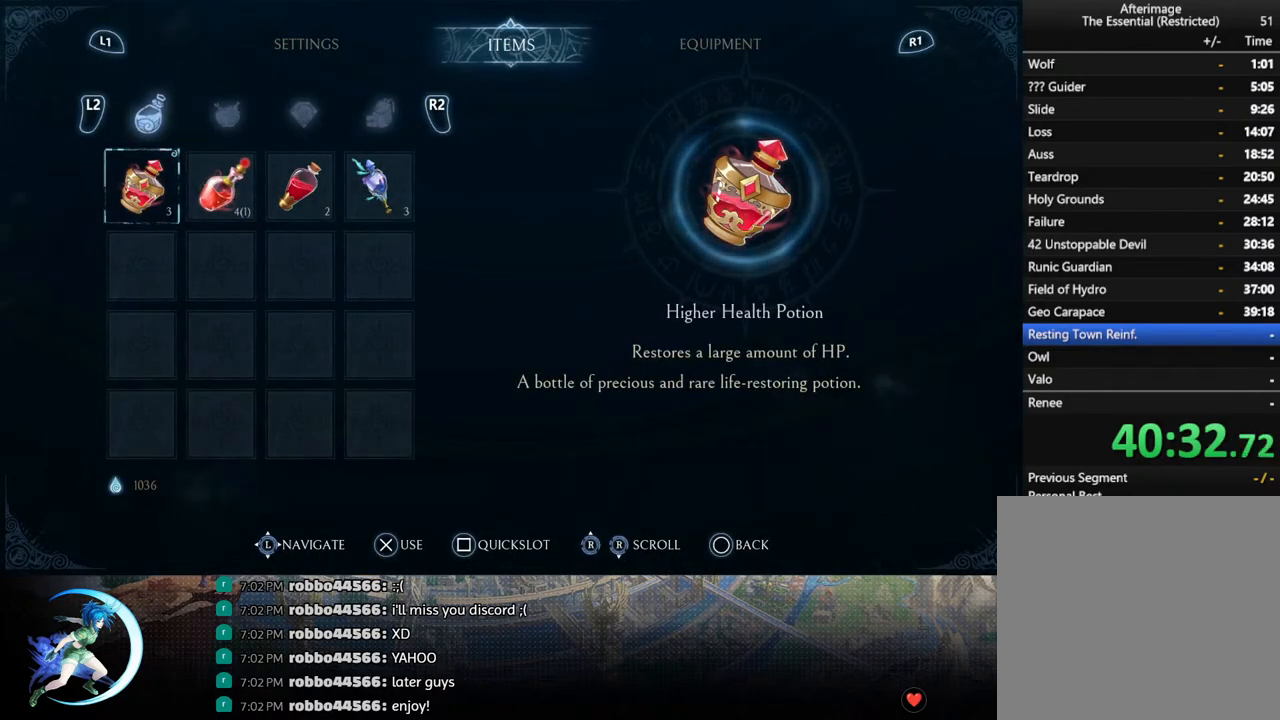
{"buttons": [], "left_stick": "center", "right_stick": "center", "events": []}
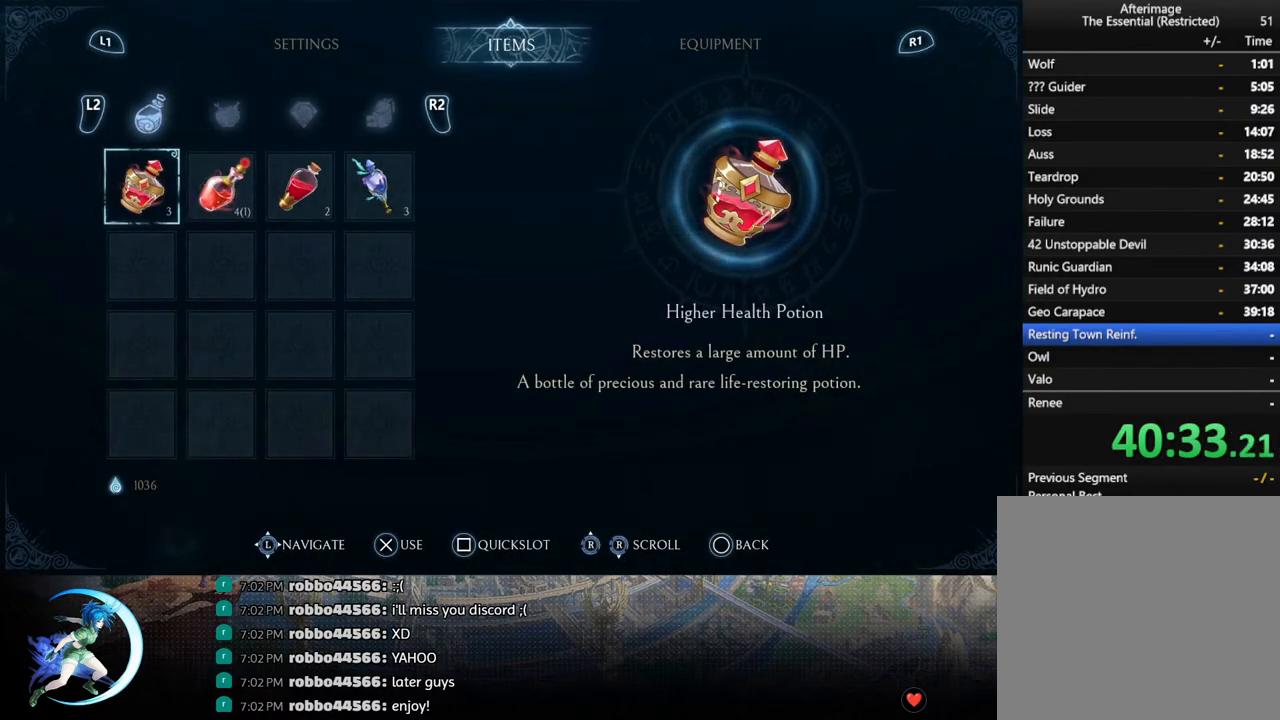
{"buttons": [], "left_stick": "center", "right_stick": "center", "events": []}
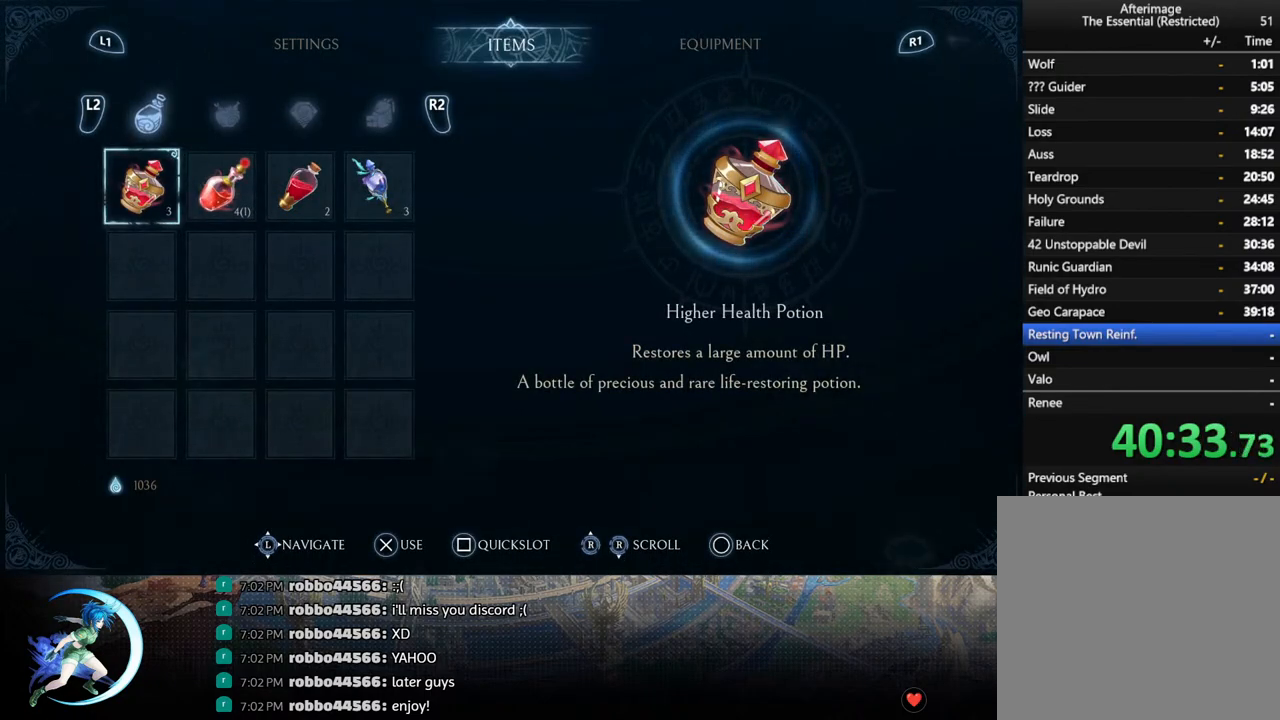
{"buttons": [], "left_stick": "center", "right_stick": "center", "events": []}
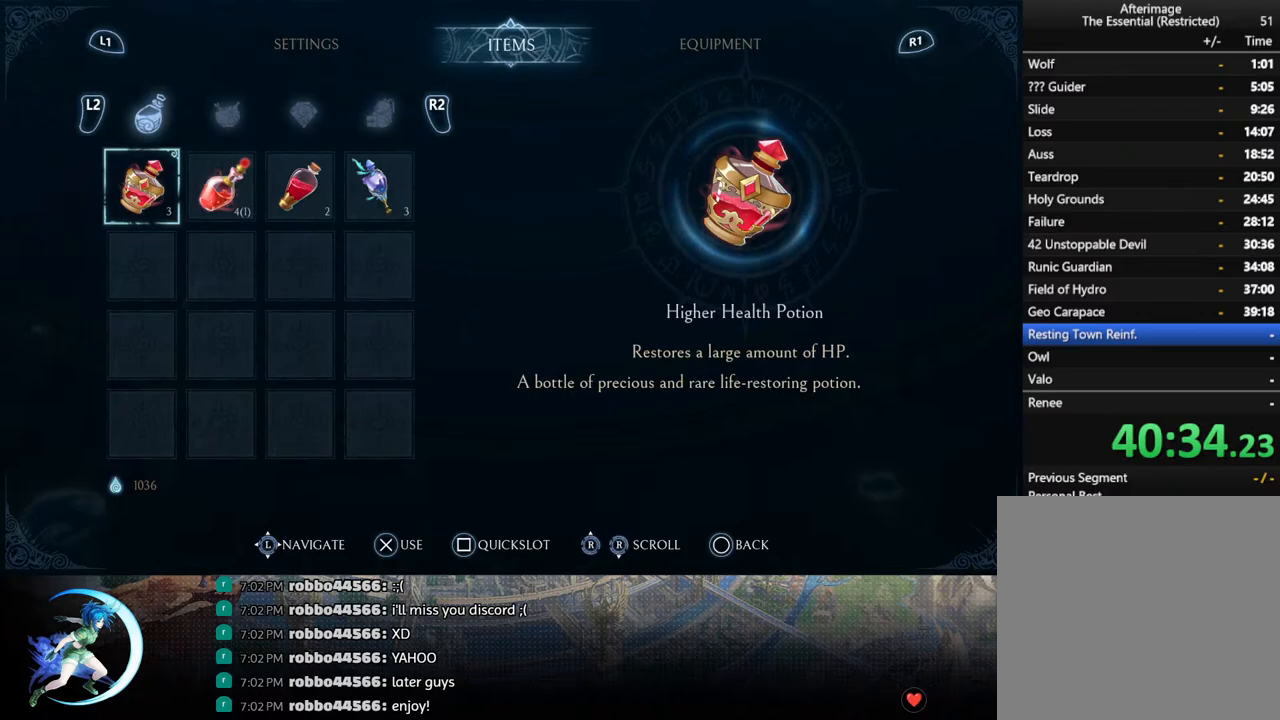
{"buttons": ["DPAD_RIGHT"], "left_stick": "center", "right_stick": "center", "events": [[183, "CIRCLE", "down"], [317, "CIRCLE", "up"], [467, "DPAD_RIGHT", "down"]]}
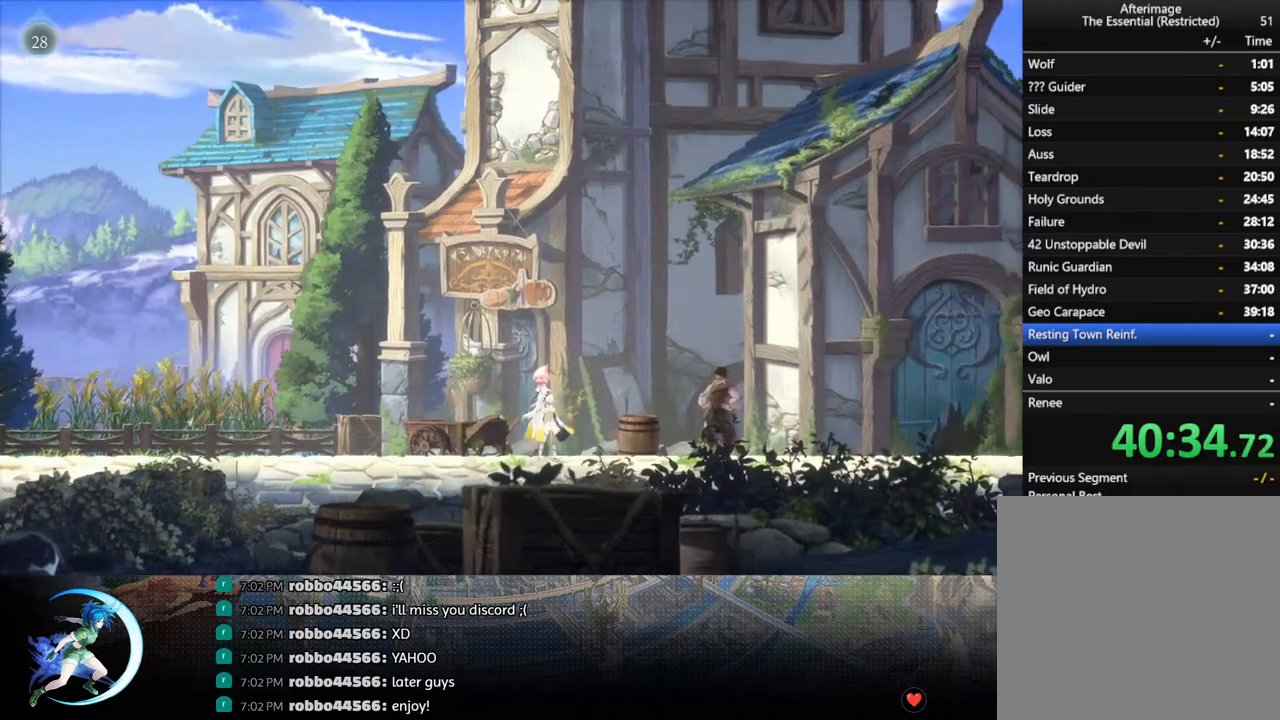
{"buttons": ["R1", "DPAD_RIGHT"], "left_stick": "center", "right_stick": "center", "events": [[17, "R1", "down"], [67, "DPAD_DOWN", "down"], [83, "R1", "up"], [183, "DPAD_RIGHT", "up"], [183, "R1", "down"], [200, "DPAD_DOWN", "up"], [267, "R1", "up"], [400, "DPAD_RIGHT", "down"], [467, "R1", "down"]]}
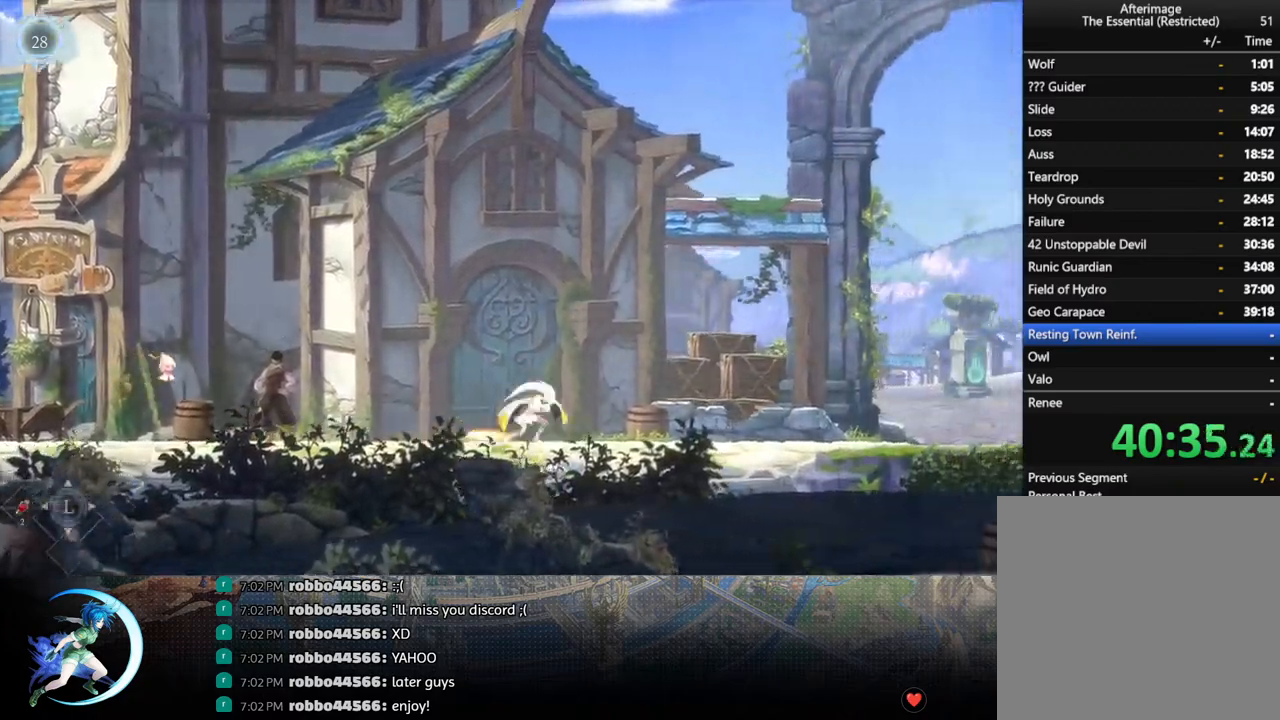
{"buttons": ["R1", "DPAD_RIGHT"], "left_stick": "center", "right_stick": "center", "events": [[33, "DPAD_DOWN", "down"], [50, "R1", "up"], [117, "R1", "down"], [150, "DPAD_RIGHT", "up"], [167, "DPAD_DOWN", "up"], [217, "R1", "up"], [367, "DPAD_RIGHT", "down"], [450, "R1", "down"]]}
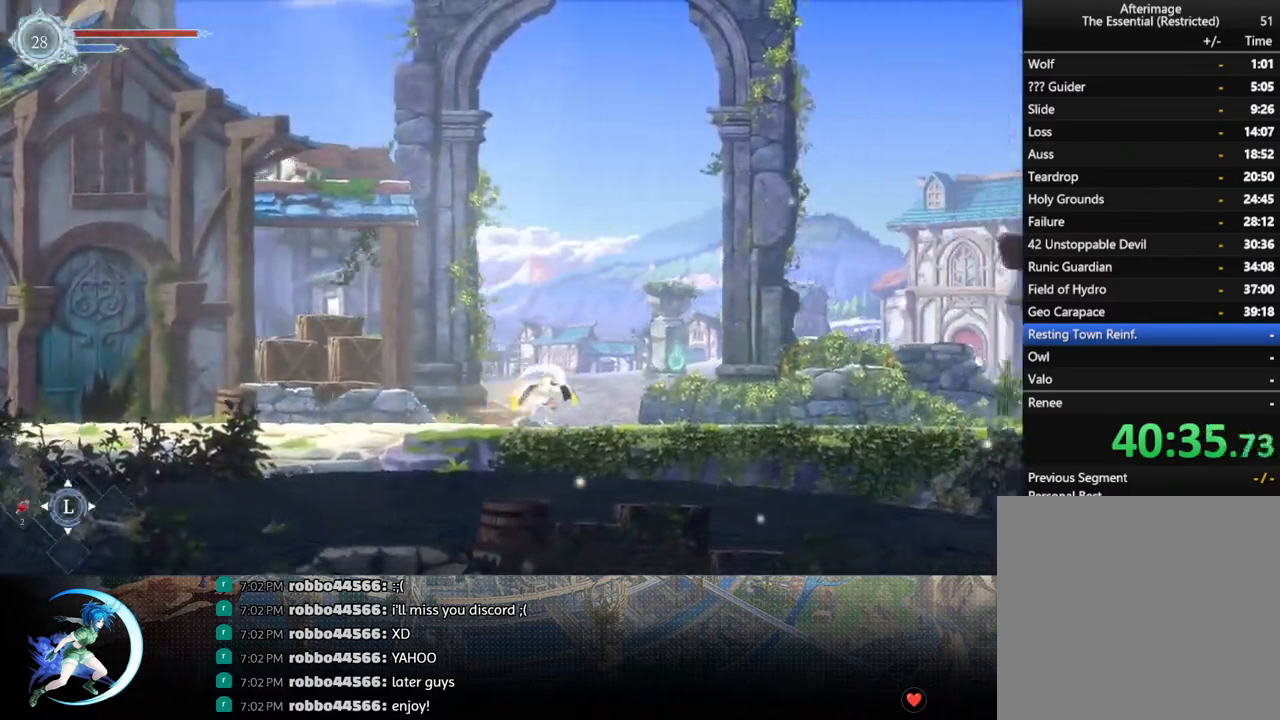
{"buttons": ["DPAD_DOWN", "DPAD_RIGHT"], "left_stick": "center", "right_stick": "center", "events": [[17, "DPAD_DOWN", "down"], [17, "R1", "up"], [67, "R1", "down"], [100, "DPAD_RIGHT", "up"], [167, "DPAD_DOWN", "up"], [167, "R1", "up"], [367, "DPAD_RIGHT", "down"], [417, "R1", "down"], [467, "DPAD_DOWN", "down"], [483, "R1", "up"]]}
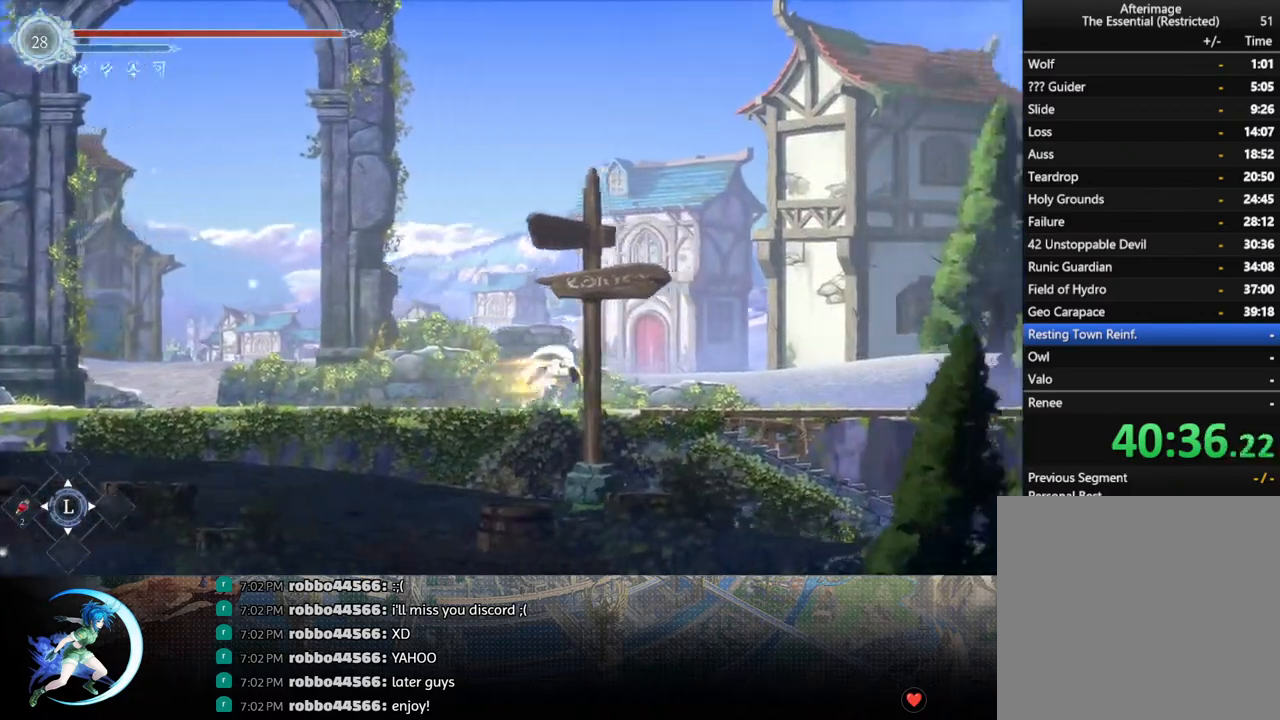
{"buttons": ["DPAD_DOWN", "DPAD_RIGHT"], "left_stick": "center", "right_stick": "center", "events": [[33, "DPAD_RIGHT", "up"], [50, "R1", "down"], [100, "DPAD_DOWN", "up"], [150, "R1", "up"], [317, "DPAD_RIGHT", "down"], [417, "R1", "down"], [450, "DPAD_DOWN", "down"], [450, "R1", "up"]]}
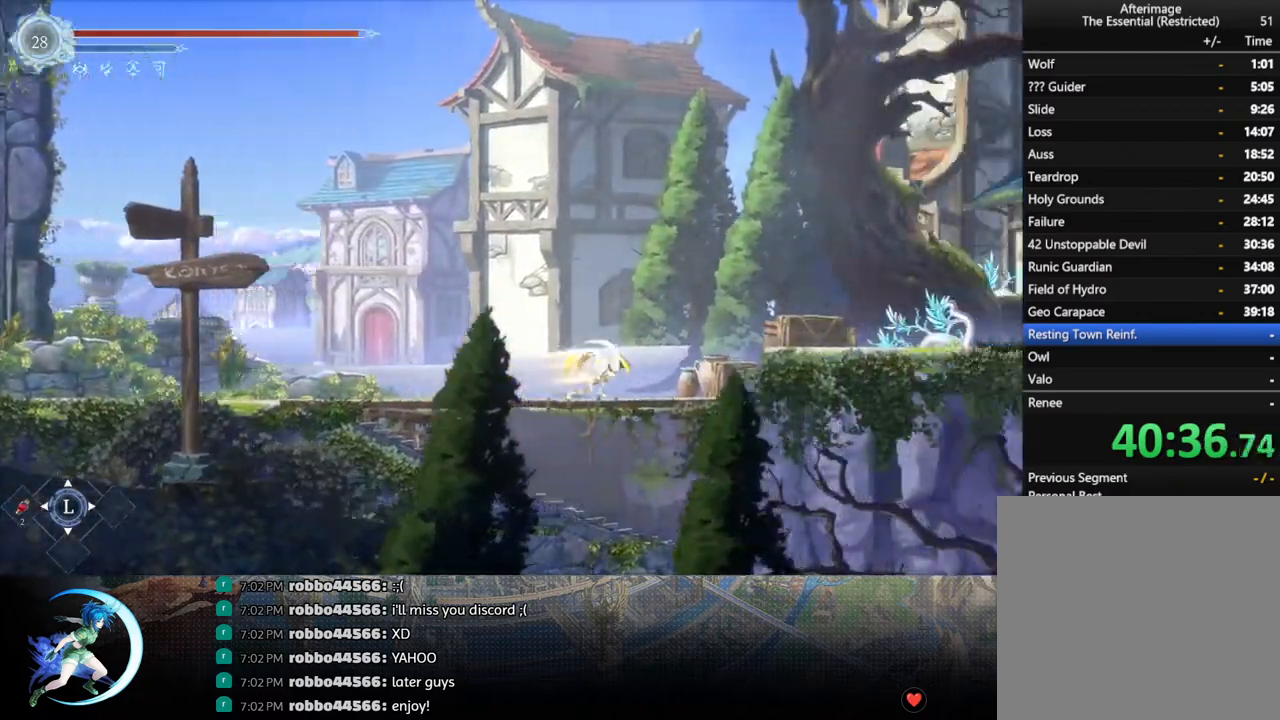
{"buttons": ["R1", "DPAD_DOWN", "DPAD_RIGHT"], "left_stick": "center", "right_stick": "center", "events": [[33, "DPAD_RIGHT", "up"], [67, "DPAD_DOWN", "up"], [217, "CROSS", "down"], [217, "DPAD_RIGHT", "down"], [383, "CROSS", "up"], [417, "R1", "down"], [500, "DPAD_DOWN", "down"]]}
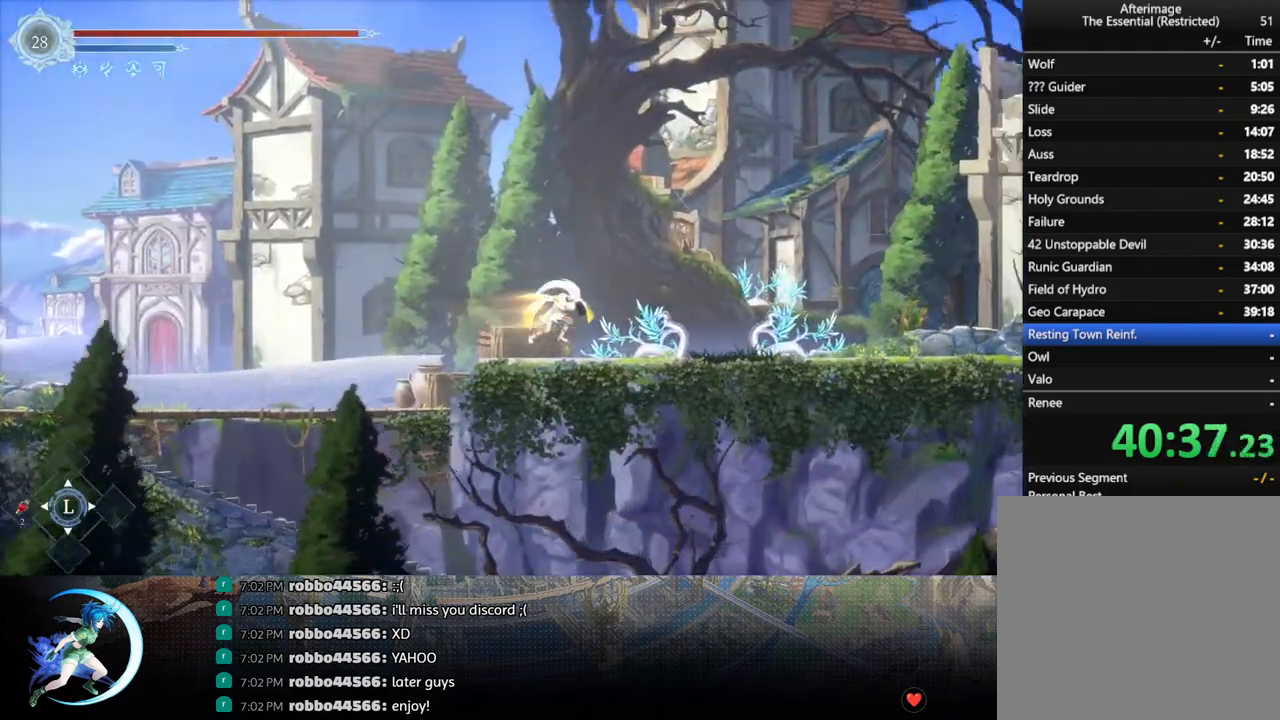
{"buttons": [], "left_stick": "center", "right_stick": "center", "events": [[33, "CROSS", "down"], [50, "R1", "up"], [67, "DPAD_RIGHT", "up"], [117, "DPAD_DOWN", "up"], [117, "DPAD_RIGHT", "down"], [133, "CROSS", "up"], [200, "R1", "down"], [250, "DPAD_DOWN", "down"], [283, "R1", "up"], [317, "DPAD_RIGHT", "up"], [333, "R1", "down"], [383, "DPAD_DOWN", "up"], [433, "R1", "up"]]}
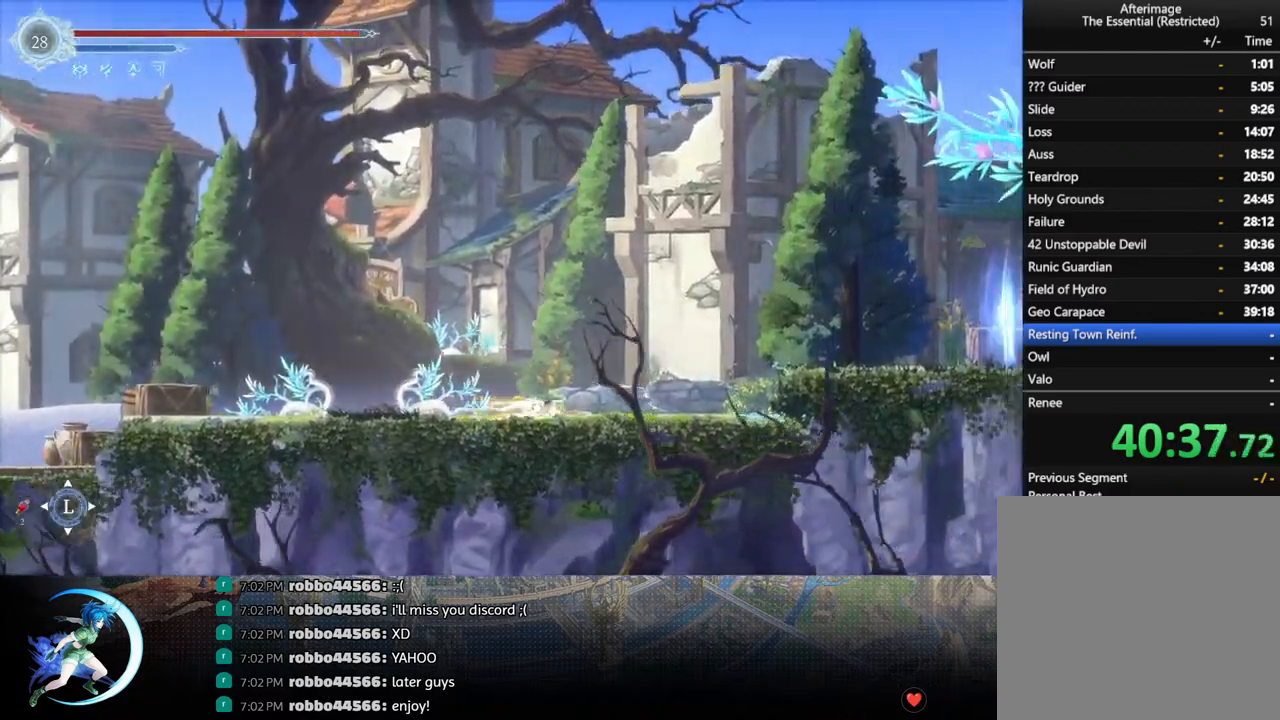
{"buttons": ["CROSS", "DPAD_RIGHT"], "left_stick": "center", "right_stick": "center", "events": [[100, "DPAD_RIGHT", "down"], [267, "DPAD_RIGHT", "up"], [383, "CROSS", "down"], [417, "DPAD_RIGHT", "down"]]}
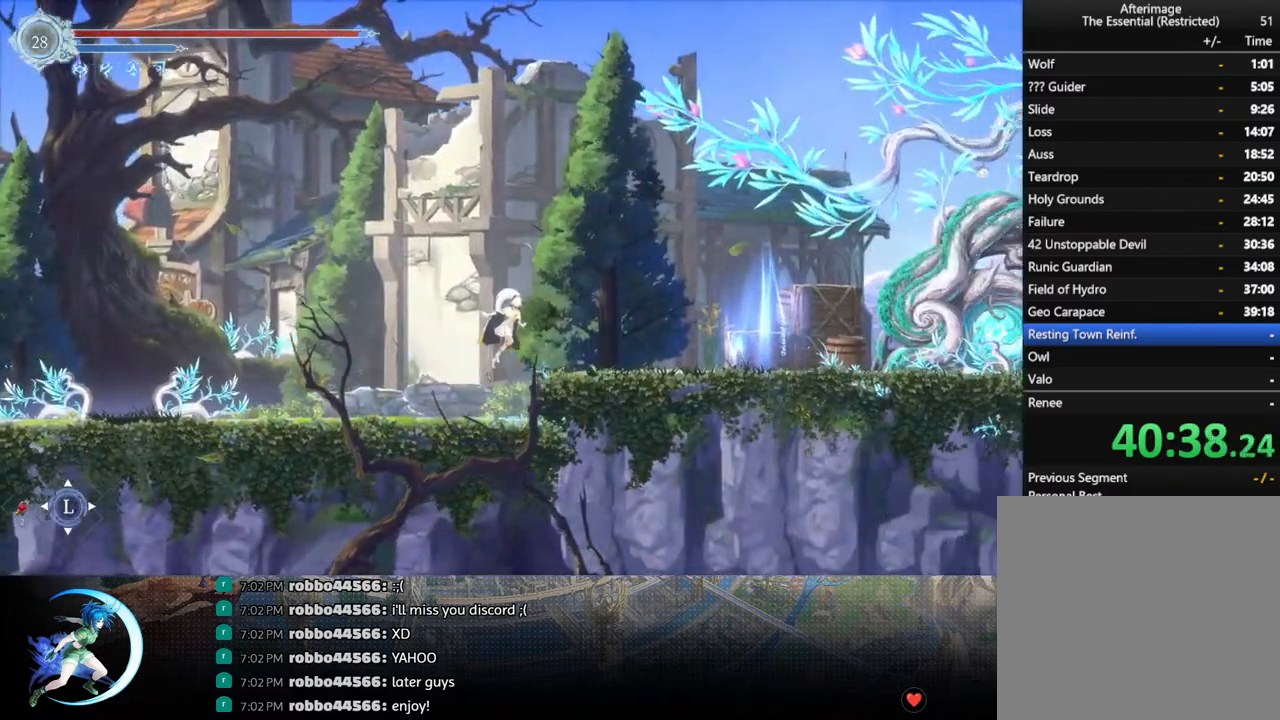
{"buttons": ["R1", "DPAD_DOWN", "DPAD_RIGHT"], "left_stick": "center", "right_stick": "center", "events": [[50, "CROSS", "up"], [83, "R1", "down"], [167, "DPAD_DOWN", "down"], [200, "CROSS", "down"], [200, "R1", "up"], [233, "DPAD_RIGHT", "up"], [283, "DPAD_RIGHT", "down"], [333, "DPAD_DOWN", "up"], [350, "CROSS", "up"], [367, "R1", "down"], [433, "DPAD_DOWN", "down"], [450, "R1", "up"], [483, "R1", "down"]]}
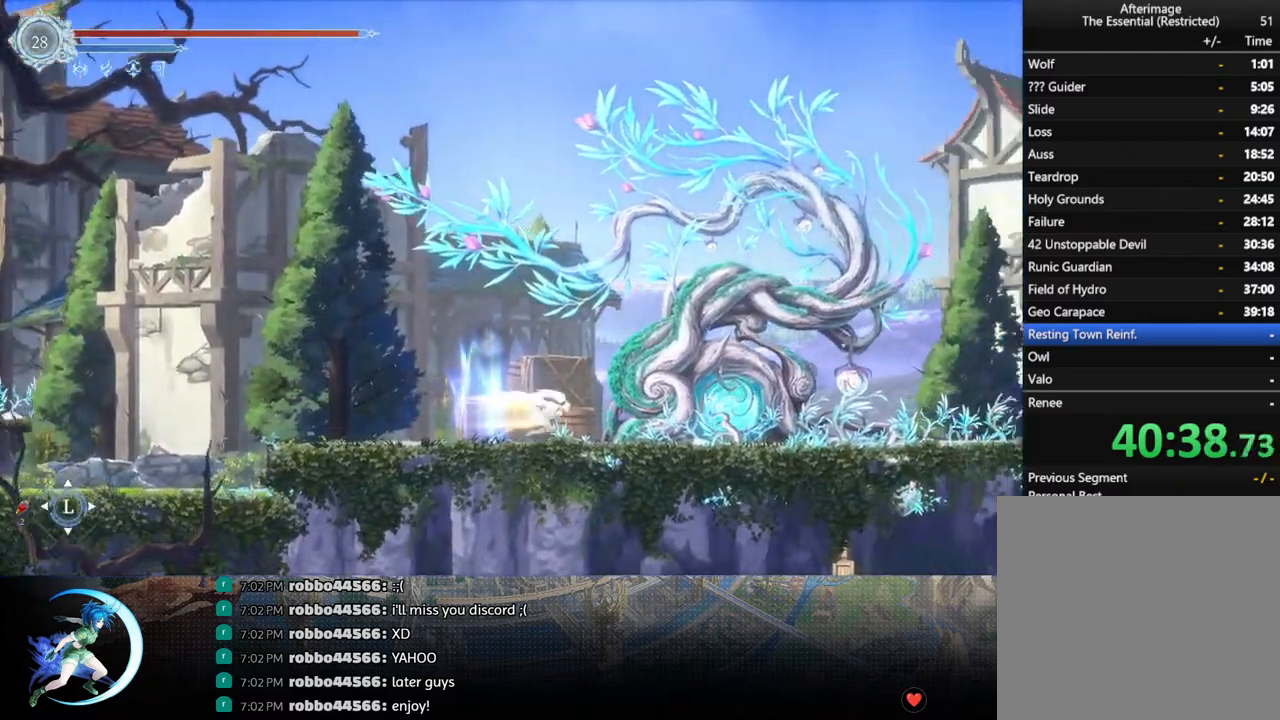
{"buttons": [], "left_stick": "center", "right_stick": "center", "events": [[33, "DPAD_RIGHT", "up"], [83, "DPAD_DOWN", "up"], [83, "R1", "up"], [417, "DPAD_UP", "down"], [500, "DPAD_UP", "up"]]}
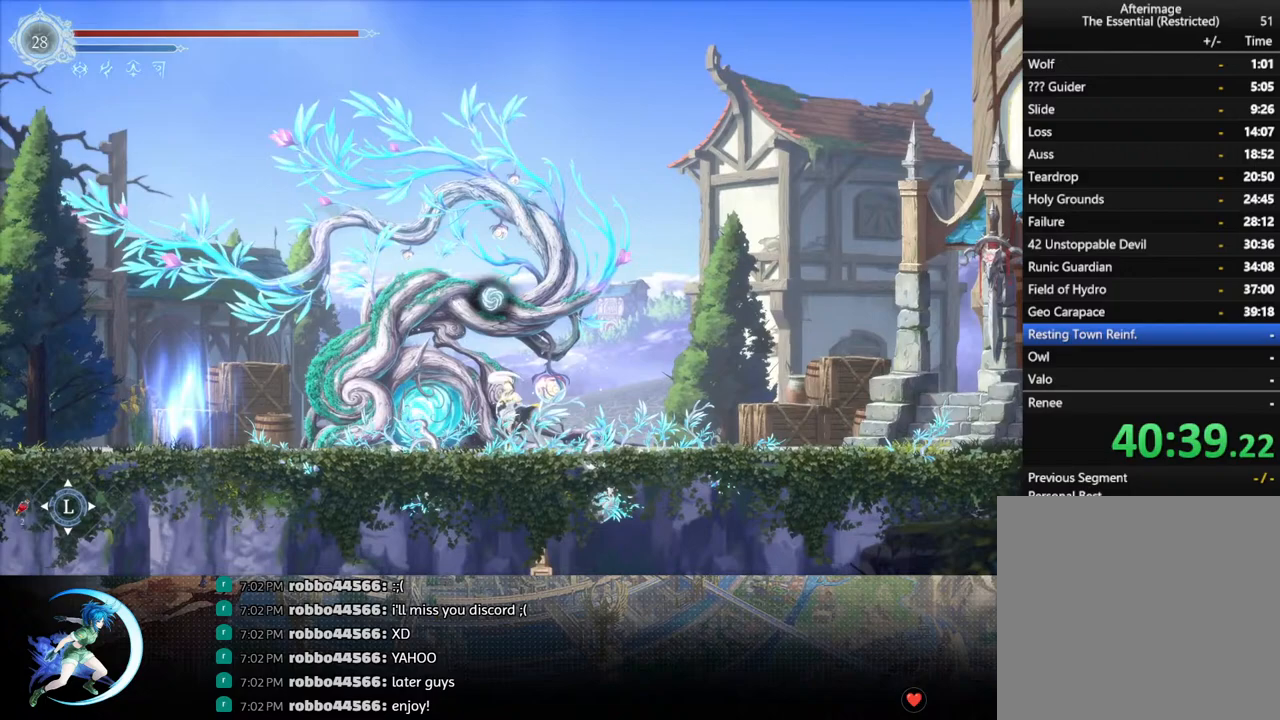
{"buttons": ["DPAD_DOWN"], "left_stick": "center", "right_stick": "center", "events": [[467, "DPAD_DOWN", "down"]]}
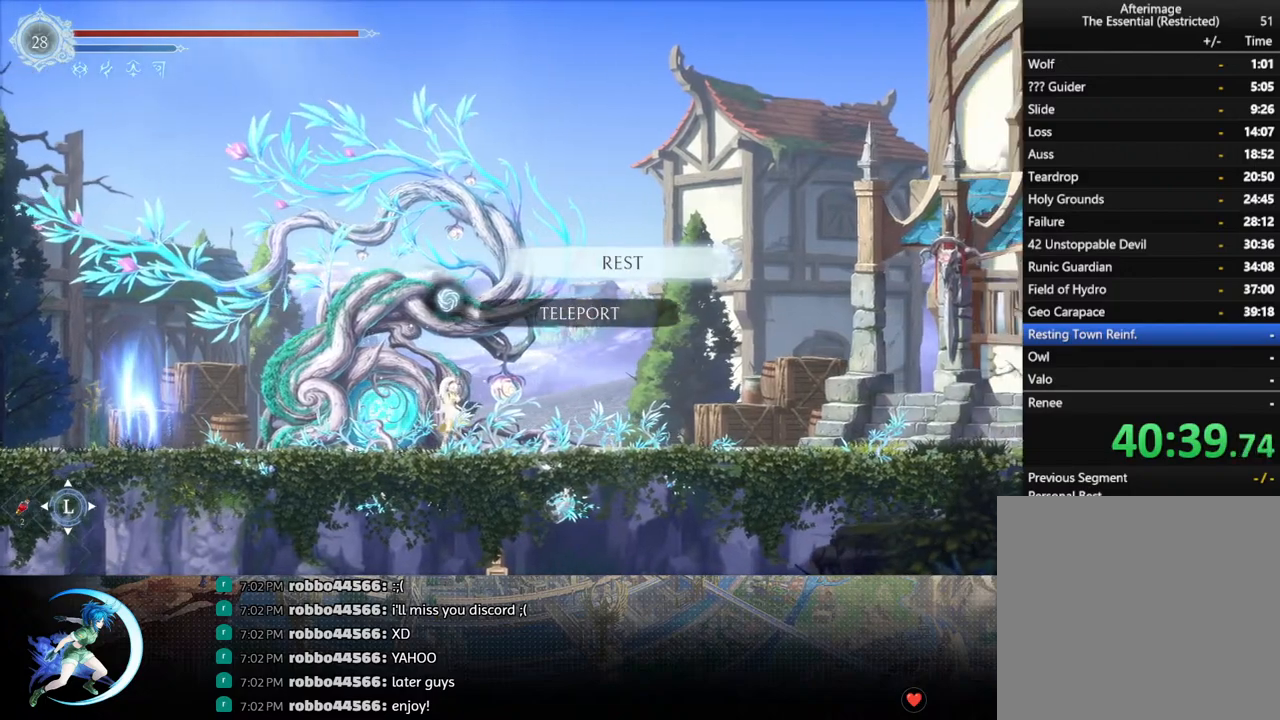
{"buttons": [], "left_stick": "center", "right_stick": "center", "events": [[33, "DPAD_DOWN", "up"], [233, "CROSS", "down"], [317, "CROSS", "up"]]}